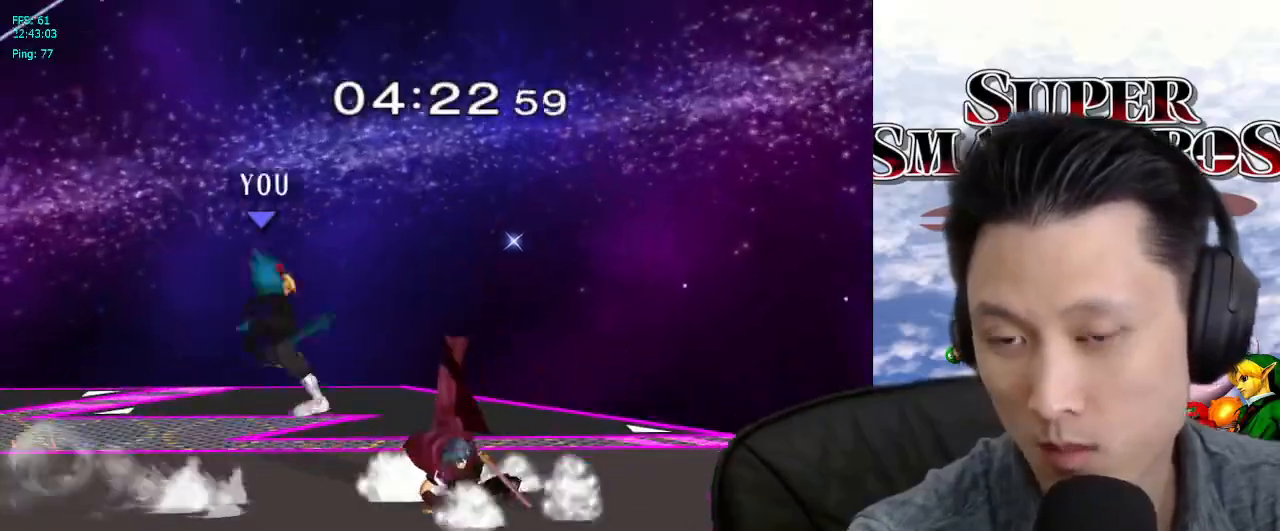
Gameplay with a controller (Nintendo layout); each line is a JSON object with the inputs held at the frame after it. "events" lists button and stick changes between this image and that frame as [ms after this image, input, new state], when the widget could be followed in between. Not read: L3 R3.
{"buttons": ["B"], "left_stick": "down", "right_stick": "center", "events": [[233, "left_stick", "down"], [267, "L1", "down"], [400, "L1", "up"], [450, "B", "down"]]}
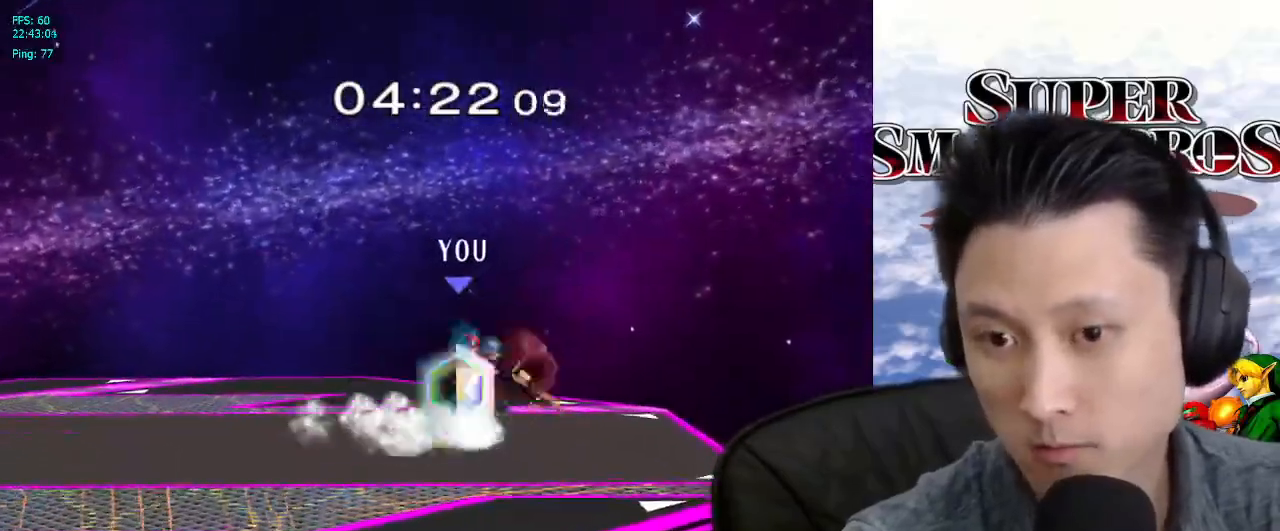
{"buttons": [], "left_stick": "center", "right_stick": "center", "events": [[33, "B", "up"], [100, "left_stick", "center"], [167, "X", "down"], [217, "X", "up"], [267, "left_stick", "down-left"], [283, "L1", "down"], [417, "L1", "up"], [417, "left_stick", "center"]]}
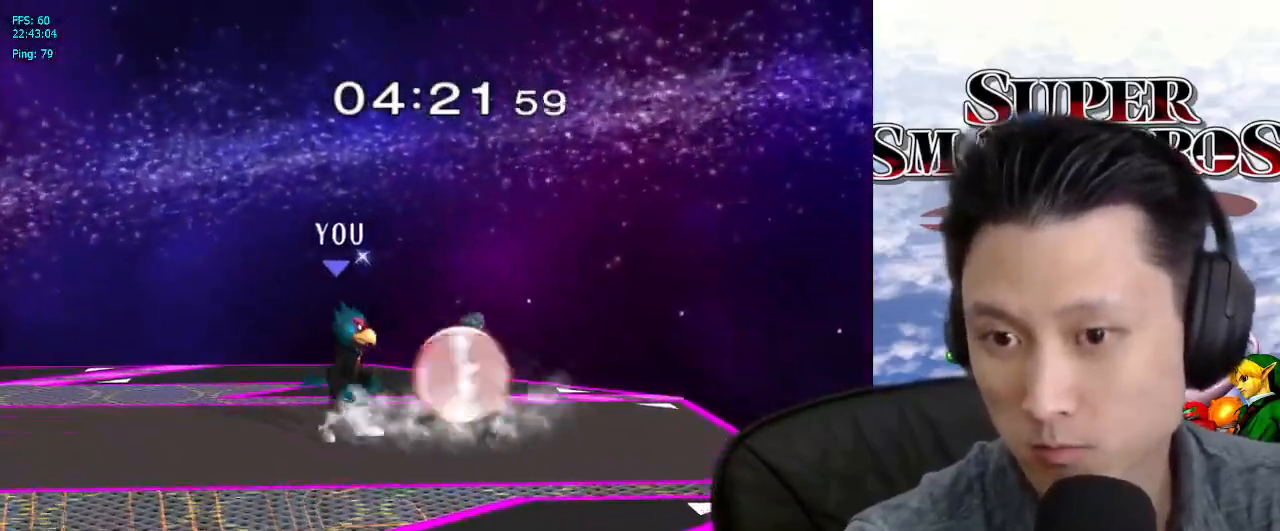
{"buttons": [], "left_stick": "center", "right_stick": "center", "events": [[17, "A", "down"], [33, "A", "up"], [50, "A", "down"], [83, "A", "up"], [367, "A", "down"], [450, "A", "up"]]}
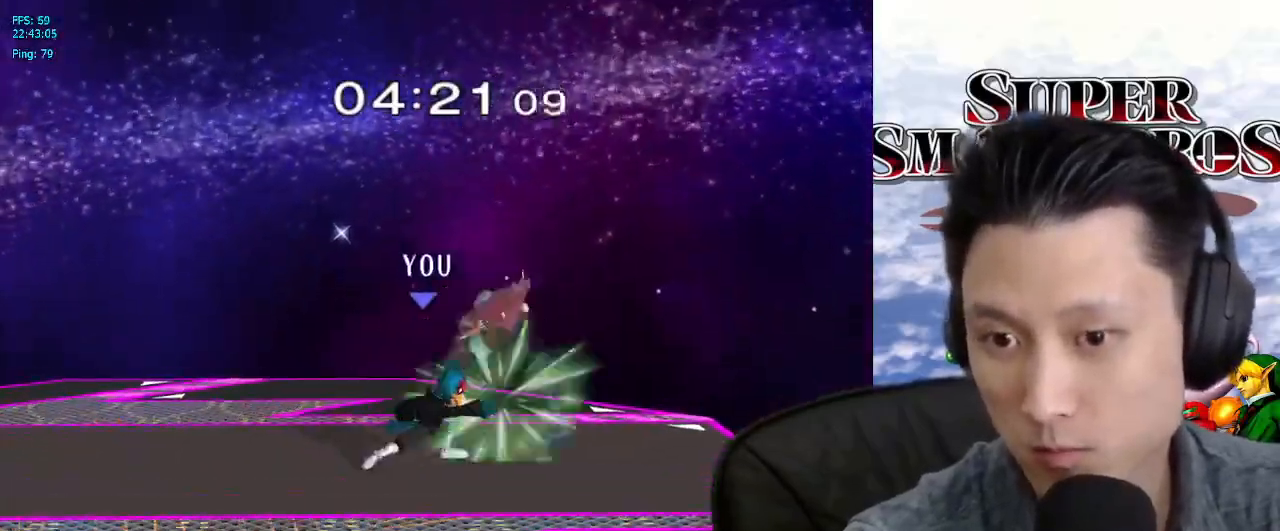
{"buttons": [], "left_stick": "right", "right_stick": "center", "events": [[233, "left_stick", "right"], [300, "X", "down"], [367, "left_stick", "center"], [433, "X", "up"], [483, "left_stick", "right"]]}
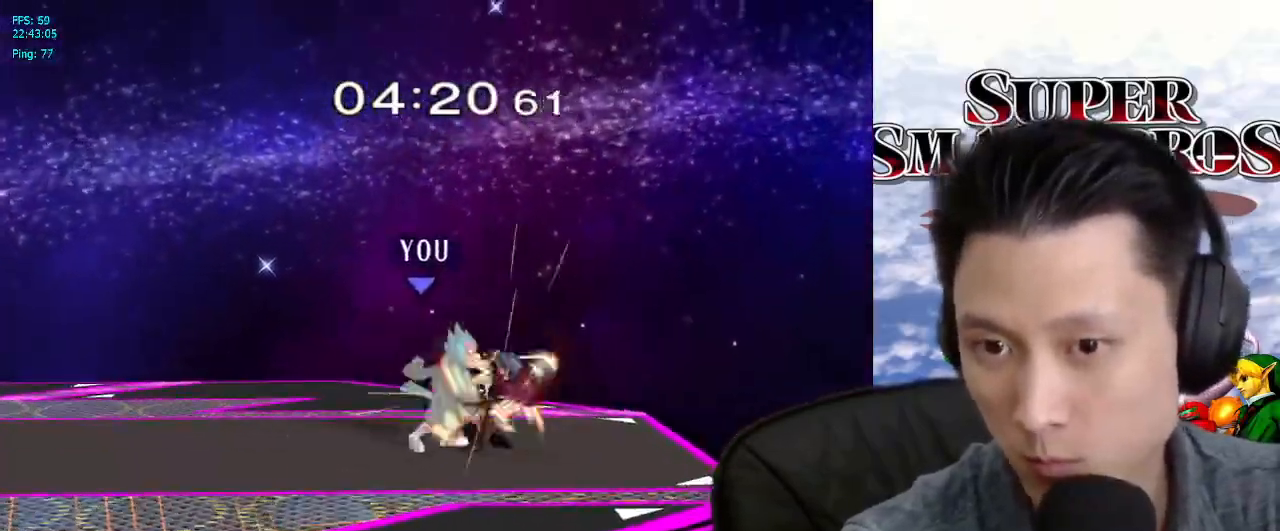
{"buttons": [], "left_stick": "center", "right_stick": "center", "events": [[300, "left_stick", "center"]]}
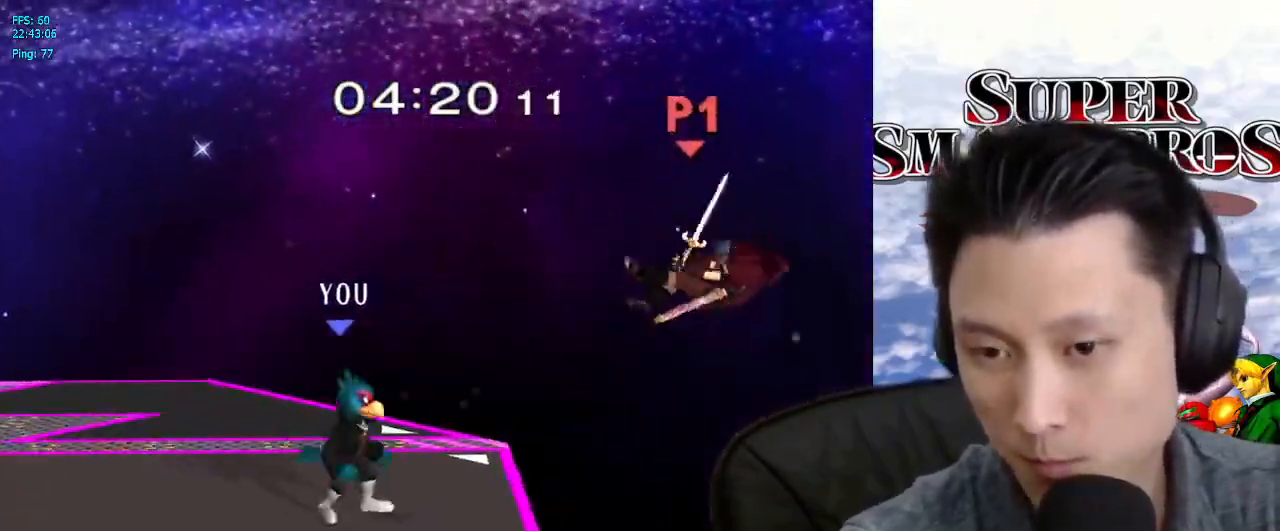
{"buttons": [], "left_stick": "center", "right_stick": "center", "events": [[50, "left_stick", "left"], [150, "X", "down"], [167, "X", "up"], [183, "left_stick", "right"], [200, "L1", "down"], [350, "left_stick", "center"], [367, "L1", "up"]]}
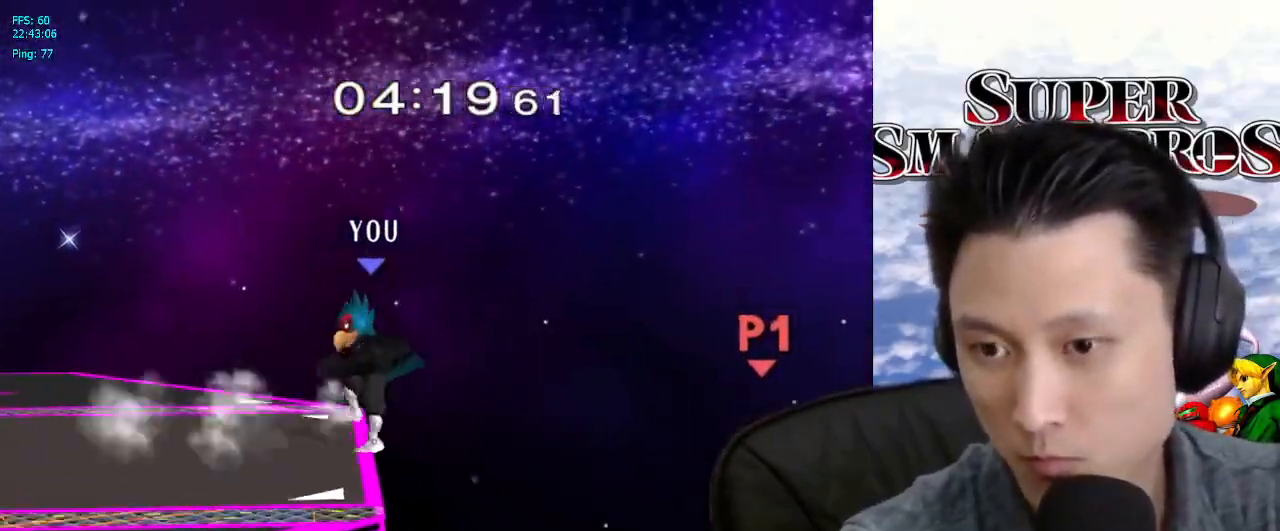
{"buttons": [], "left_stick": "right", "right_stick": "center", "events": [[400, "left_stick", "right"]]}
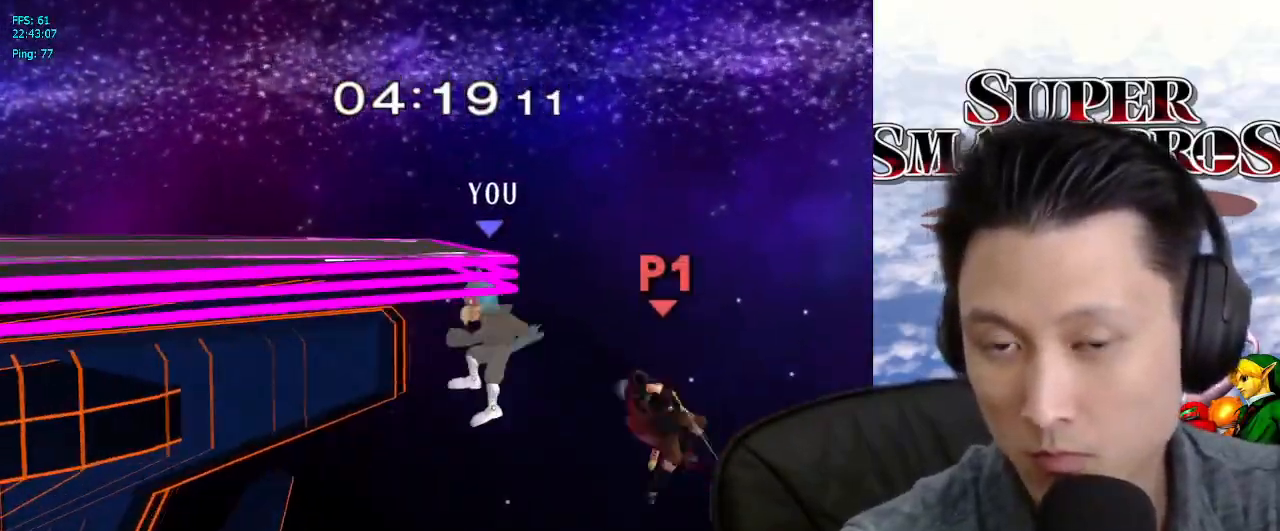
{"buttons": [], "left_stick": "left", "right_stick": "center", "events": [[33, "left_stick", "down"], [133, "left_stick", "up-left"], [167, "right_stick", "right"], [217, "right_stick", "center"], [350, "left_stick", "left"]]}
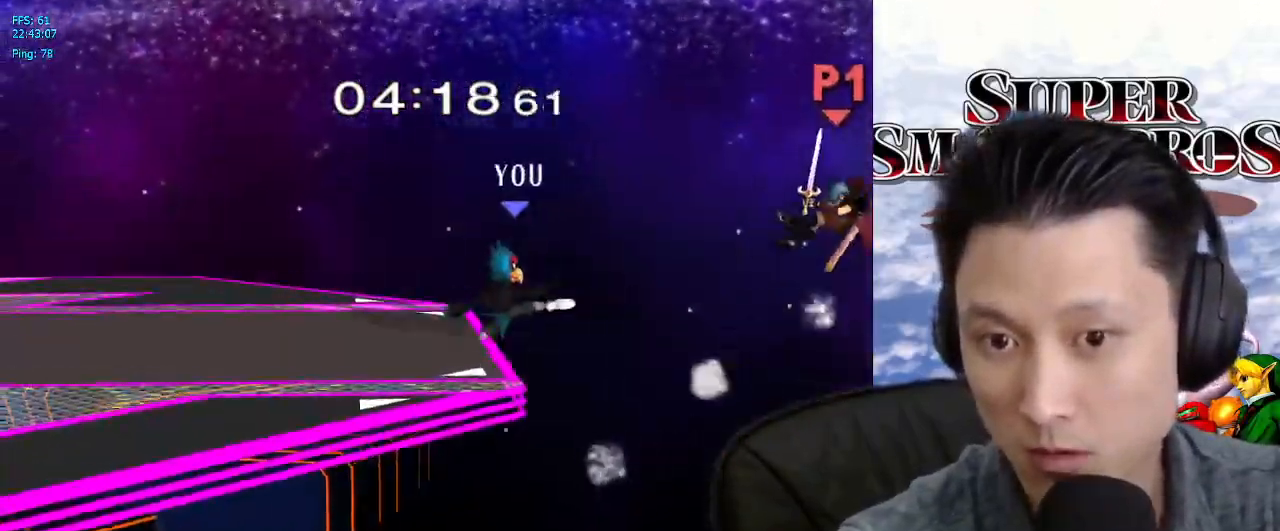
{"buttons": ["L1"], "left_stick": "right", "right_stick": "center", "events": [[300, "left_stick", "center"], [350, "X", "down"], [383, "left_stick", "right"], [400, "L1", "down"], [400, "X", "up"]]}
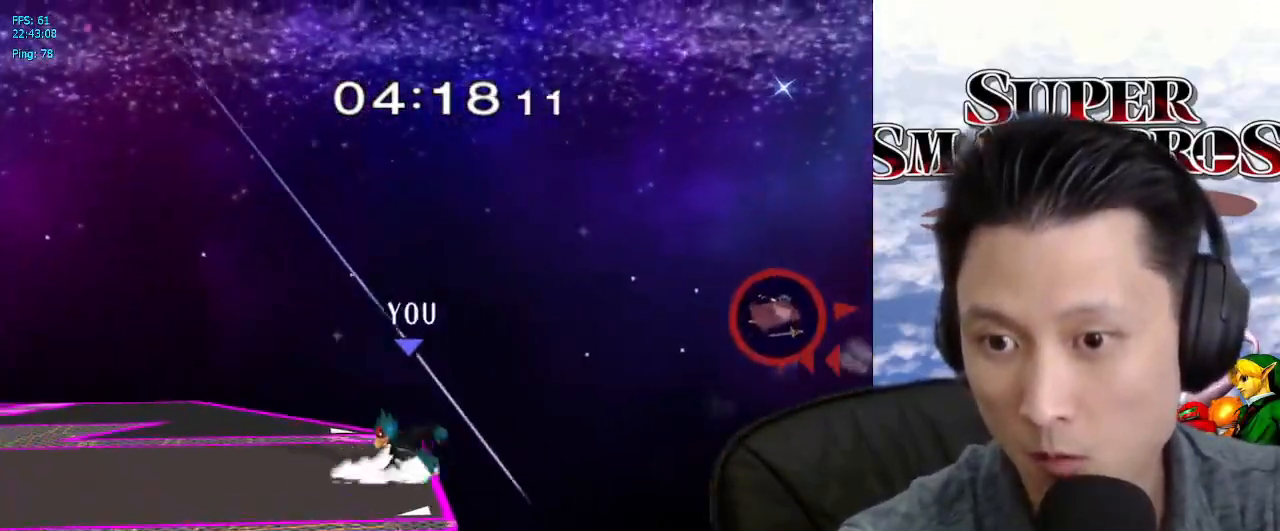
{"buttons": [], "left_stick": "down-left", "right_stick": "center", "events": [[17, "left_stick", "center"], [67, "L1", "up"], [450, "left_stick", "down-left"]]}
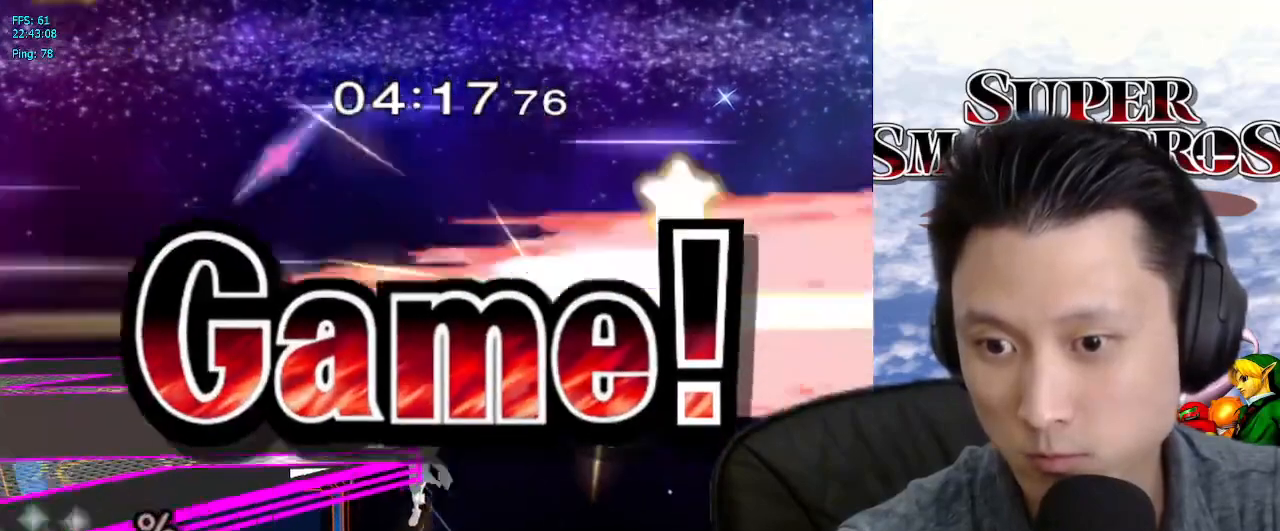
{"buttons": ["B"], "left_stick": "center", "right_stick": "center", "events": [[100, "left_stick", "up-right"], [150, "B", "down"], [150, "left_stick", "center"], [233, "B", "up"], [317, "B", "down"], [400, "B", "up"], [483, "B", "down"]]}
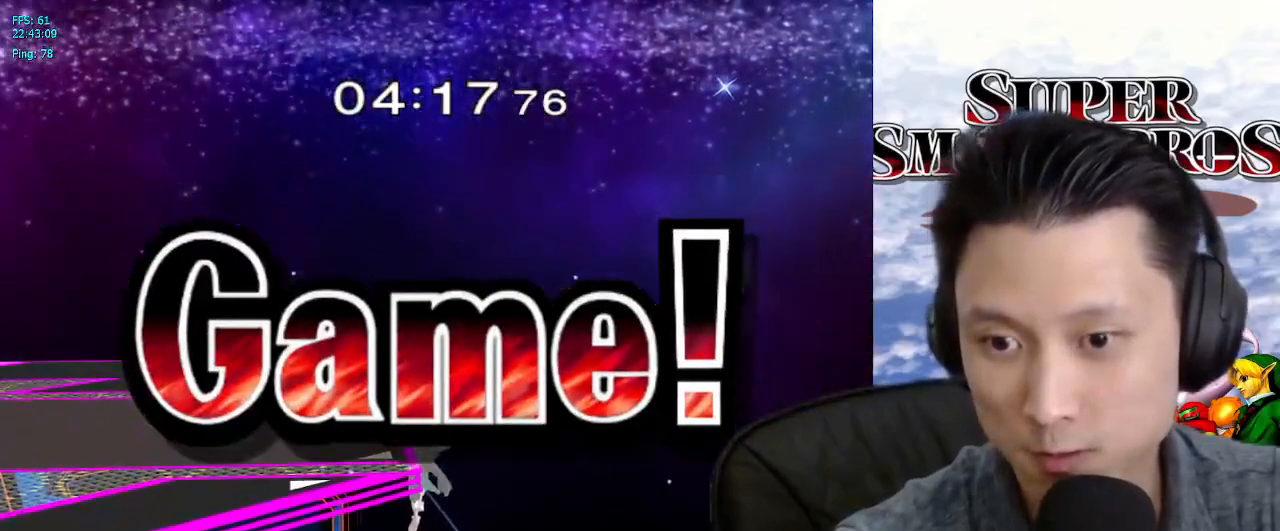
{"buttons": [], "left_stick": "center", "right_stick": "center", "events": [[50, "B", "up"]]}
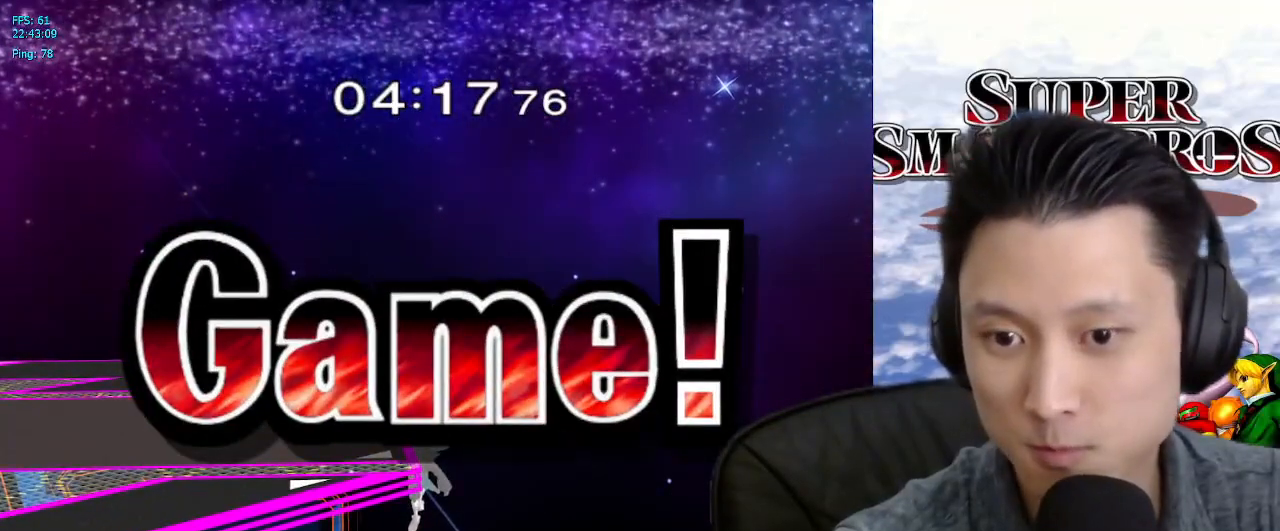
{"buttons": [], "left_stick": "center", "right_stick": "center", "events": [[350, "START", "down"], [467, "START", "up"]]}
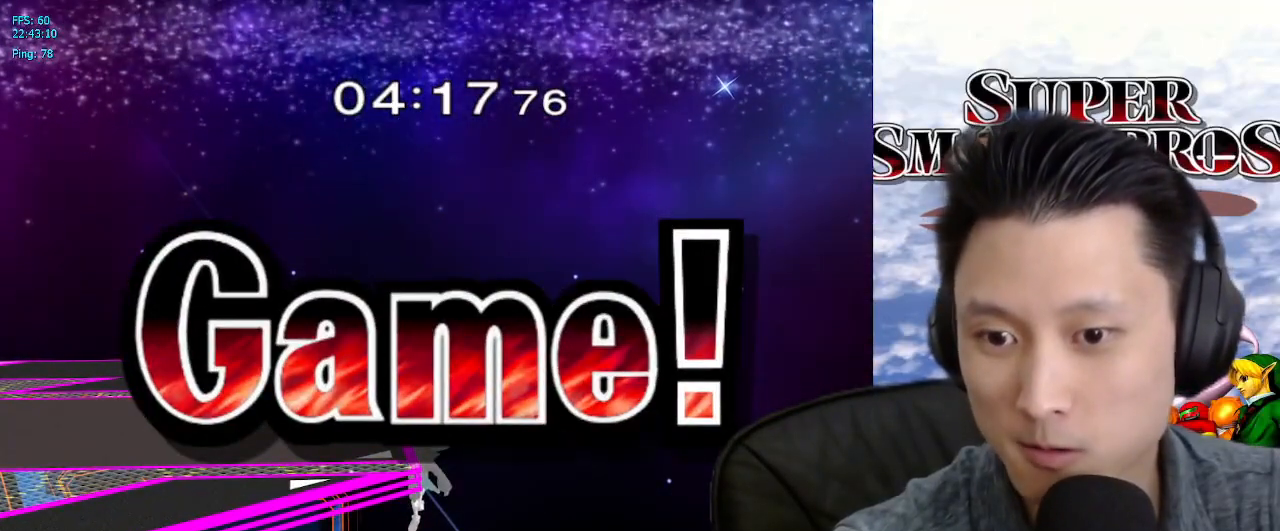
{"buttons": [], "left_stick": "center", "right_stick": "center", "events": [[50, "START", "down"], [167, "START", "up"], [233, "START", "down"], [250, "START", "up"], [250, "left_stick", "up-left"], [483, "left_stick", "center"]]}
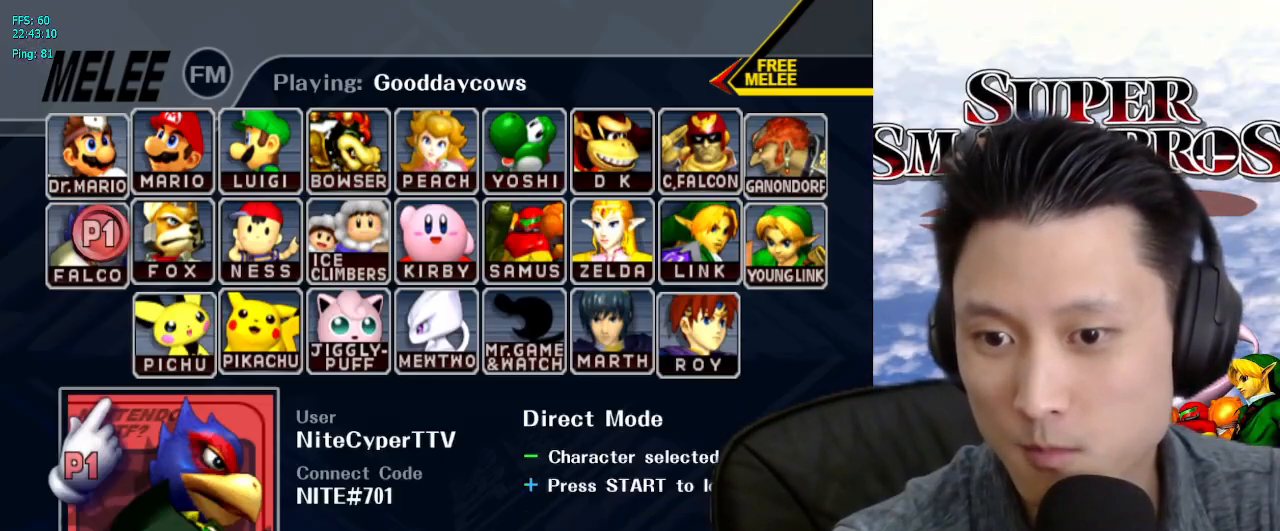
{"buttons": [], "left_stick": "center", "right_stick": "center", "events": [[17, "START", "down"], [100, "START", "up"], [200, "START", "down"], [300, "START", "up"], [367, "START", "down"], [483, "START", "up"]]}
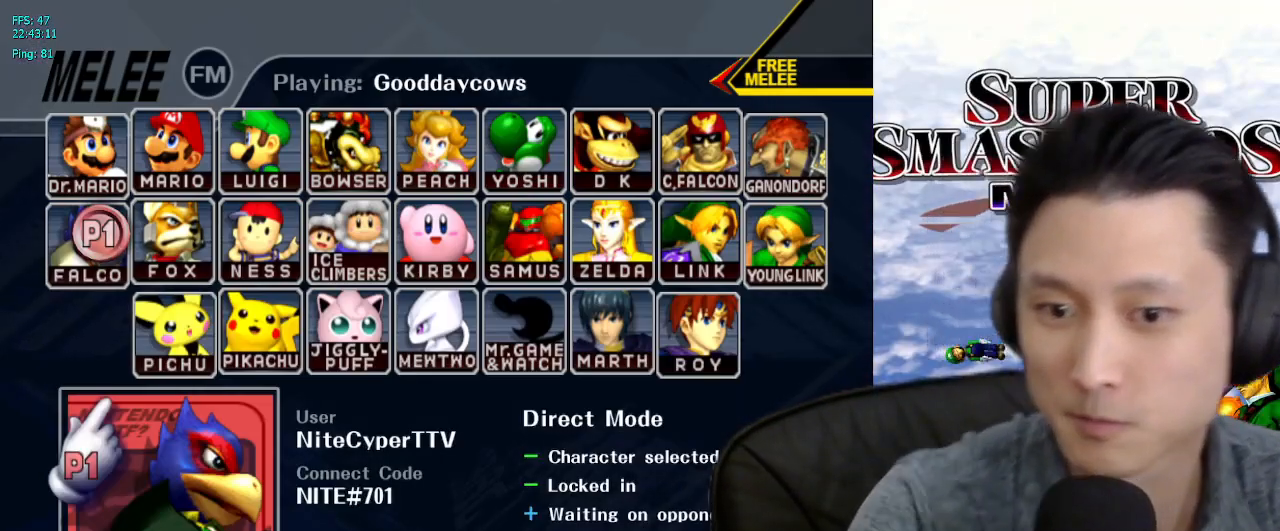
{"buttons": [], "left_stick": "center", "right_stick": "center", "events": [[50, "START", "down"], [167, "START", "up"], [217, "START", "down"], [350, "START", "up"]]}